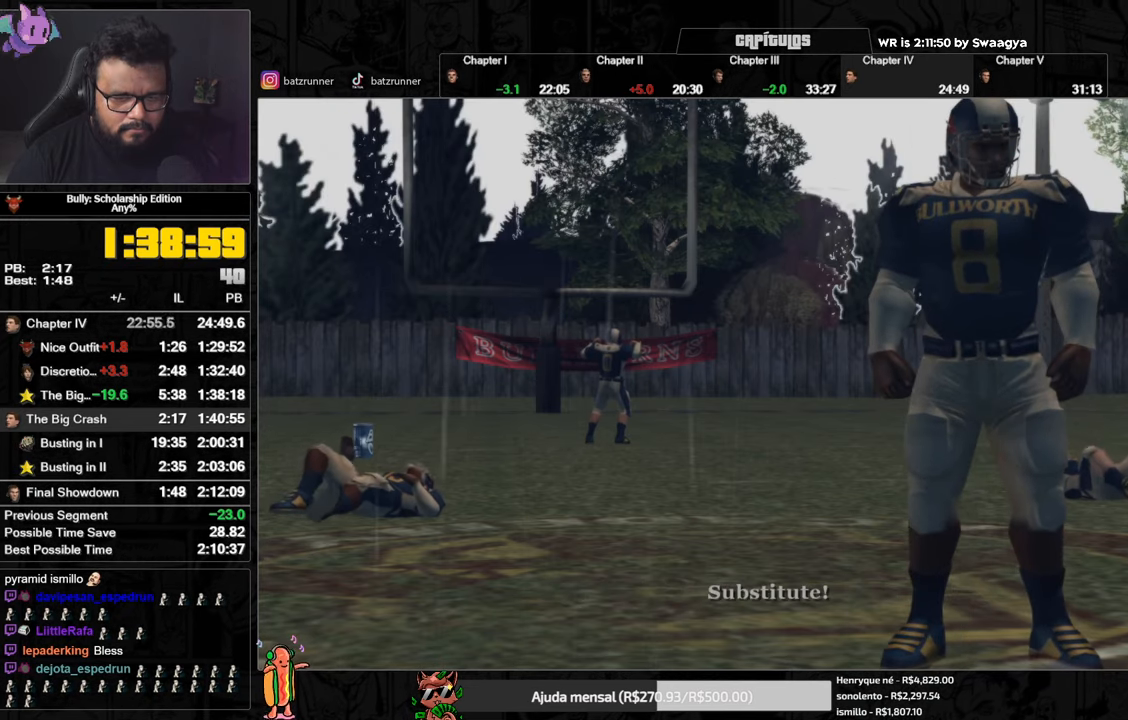
Gameplay with a controller (Xbox layout); each line is a JSON object with the inputs held at the frame after it. "events" lists button and stick changes between this image and that frame as [ms after this image, input, new state], when the widget could be followed in between.
{"buttons": ["A"], "left_stick": "up", "right_stick": "center", "events": [[67, "A", "down"], [134, "A", "up"], [200, "A", "down"], [267, "A", "up"], [334, "A", "down"], [384, "A", "up"], [467, "A", "down"]]}
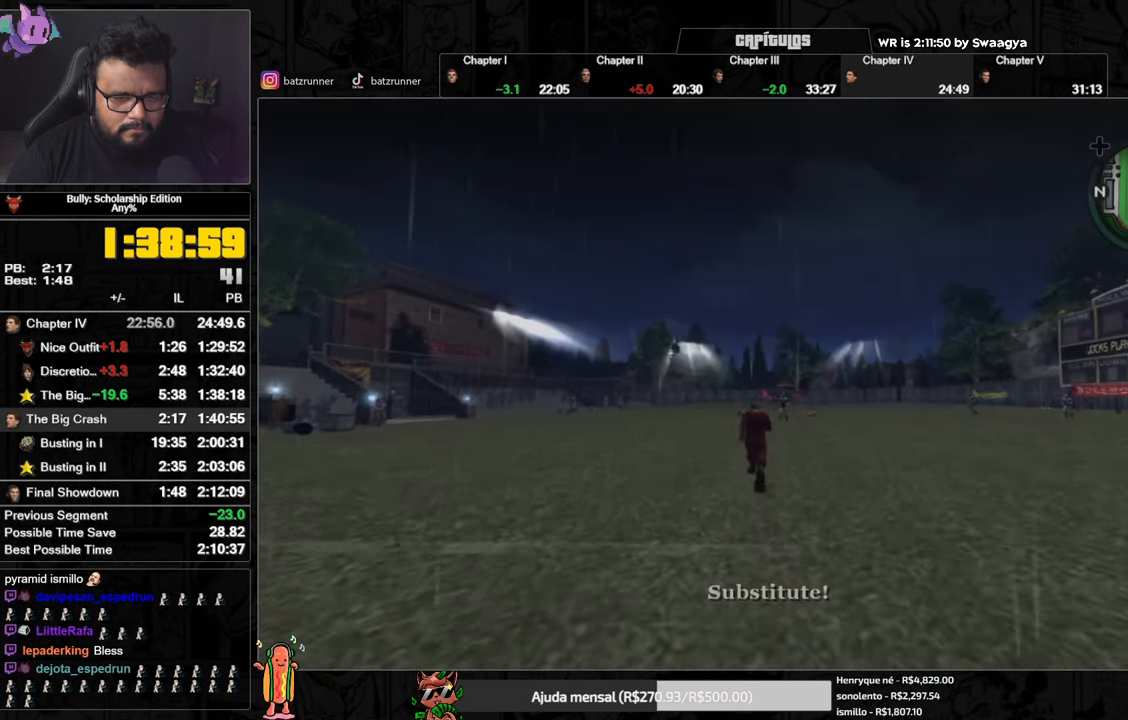
{"buttons": ["A"], "left_stick": "up", "right_stick": "center", "events": [[33, "A", "up"], [100, "A", "down"], [150, "A", "up"], [233, "A", "down"], [300, "A", "up"], [350, "A", "down"], [417, "A", "up"], [483, "A", "down"]]}
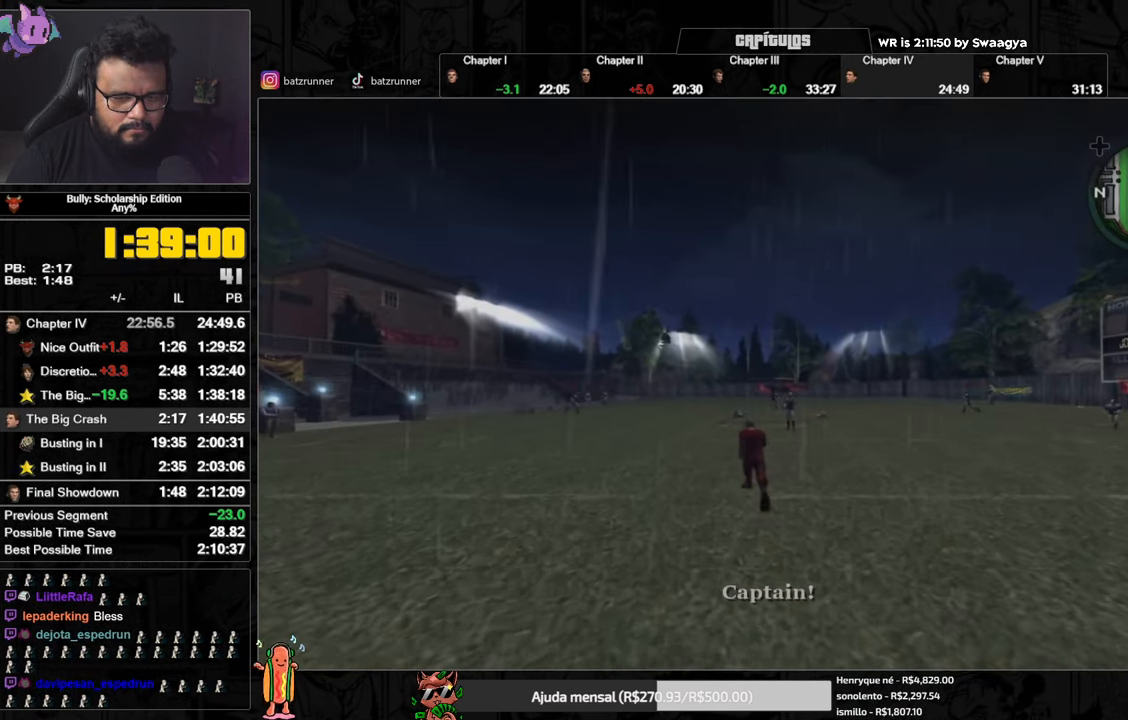
{"buttons": [], "left_stick": "up", "right_stick": "center", "events": [[33, "A", "up"], [117, "A", "down"], [184, "A", "up"], [267, "A", "down"], [334, "A", "up"], [400, "A", "down"], [484, "A", "up"]]}
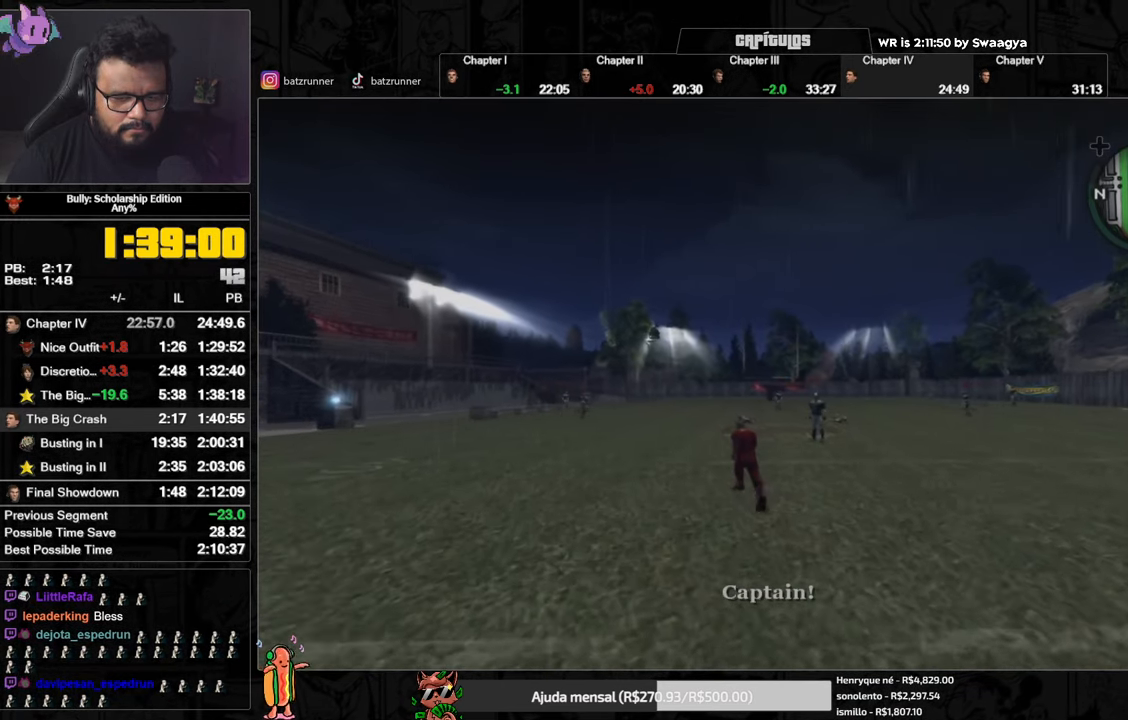
{"buttons": ["A"], "left_stick": "up", "right_stick": "center", "events": [[50, "A", "down"], [133, "A", "up"], [200, "A", "down"], [250, "A", "up"], [317, "A", "down"], [383, "A", "up"], [467, "A", "down"]]}
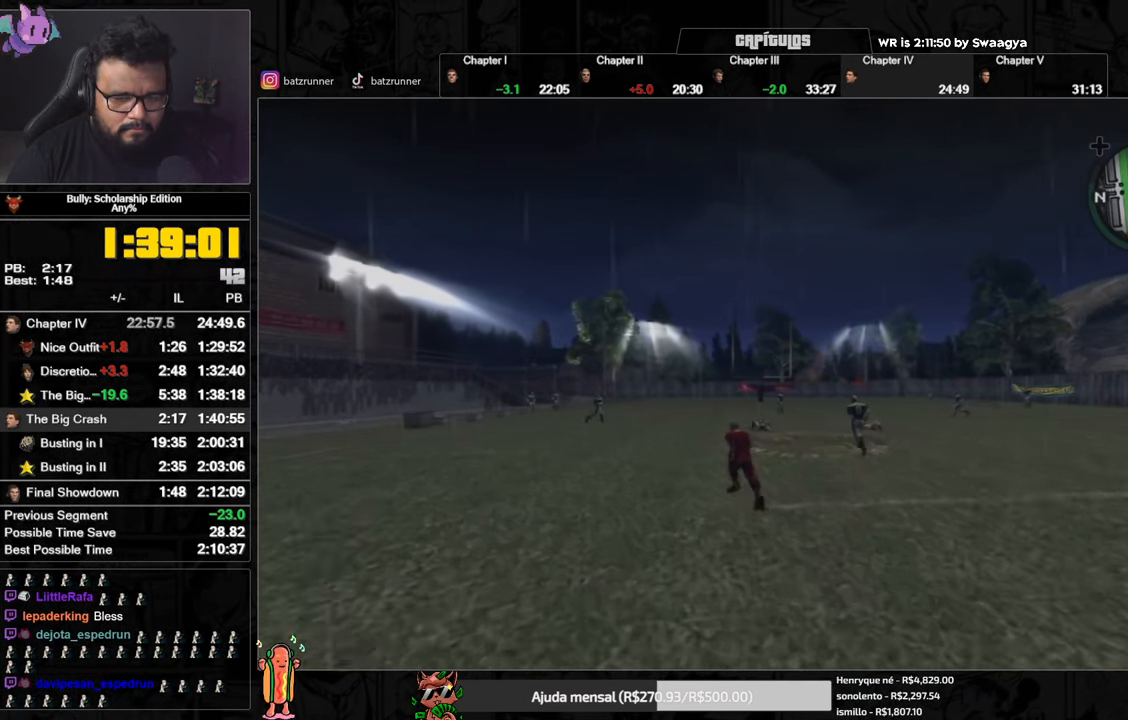
{"buttons": [], "left_stick": "up", "right_stick": "center", "events": [[33, "A", "up"], [100, "A", "down"], [167, "A", "up"], [250, "A", "down"], [317, "A", "up"], [384, "A", "down"], [467, "A", "up"]]}
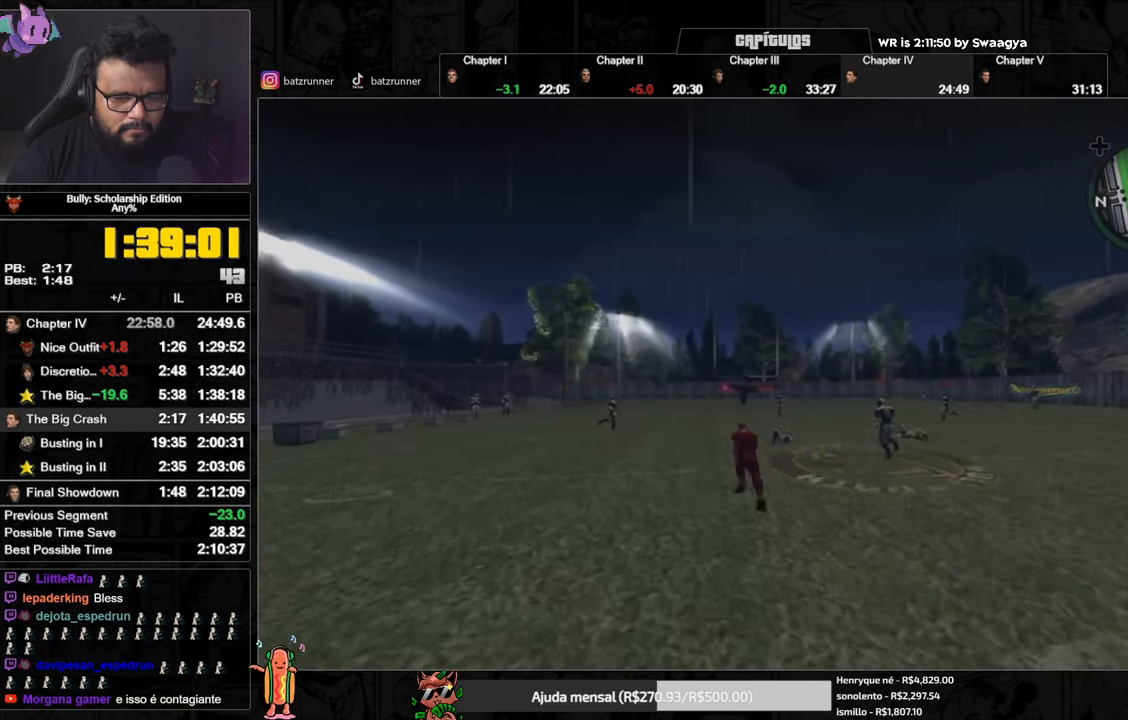
{"buttons": ["A"], "left_stick": "up", "right_stick": "center", "events": [[33, "A", "down"], [116, "A", "up"], [183, "A", "down"], [267, "A", "up"], [333, "A", "down"], [400, "A", "up"], [467, "A", "down"]]}
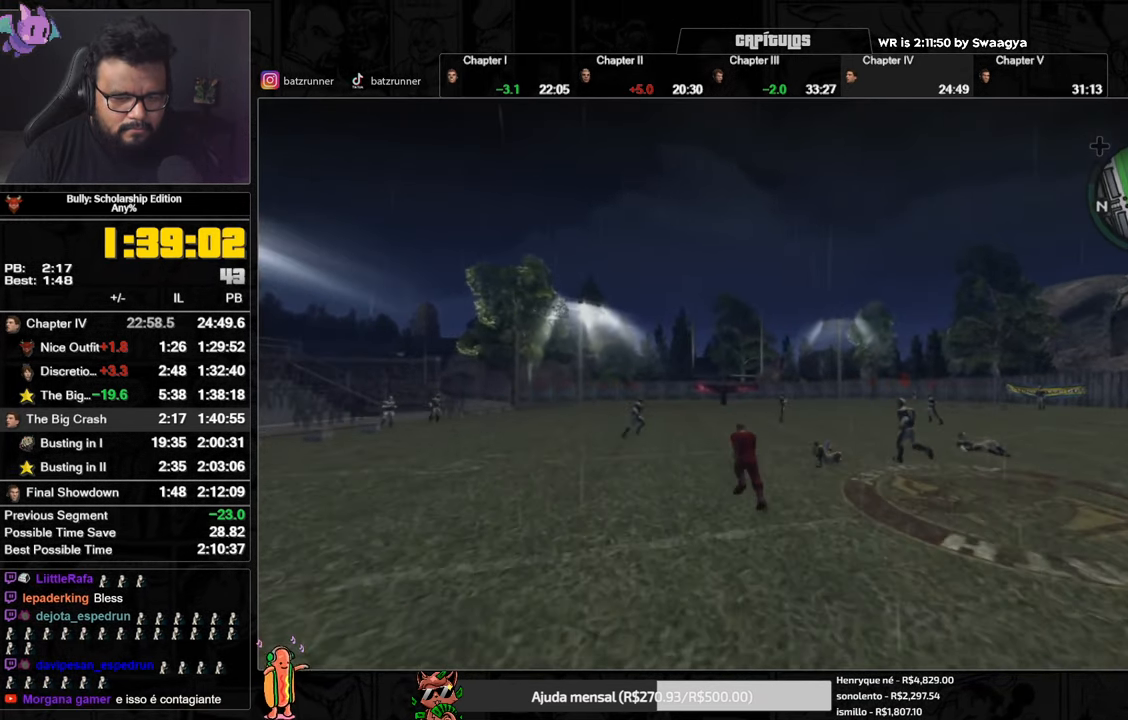
{"buttons": ["A"], "left_stick": "up", "right_stick": "center", "events": [[33, "A", "up"], [117, "A", "down"], [184, "A", "up"], [250, "A", "down"], [300, "A", "up"], [384, "A", "down"], [434, "A", "up"], [501, "A", "down"]]}
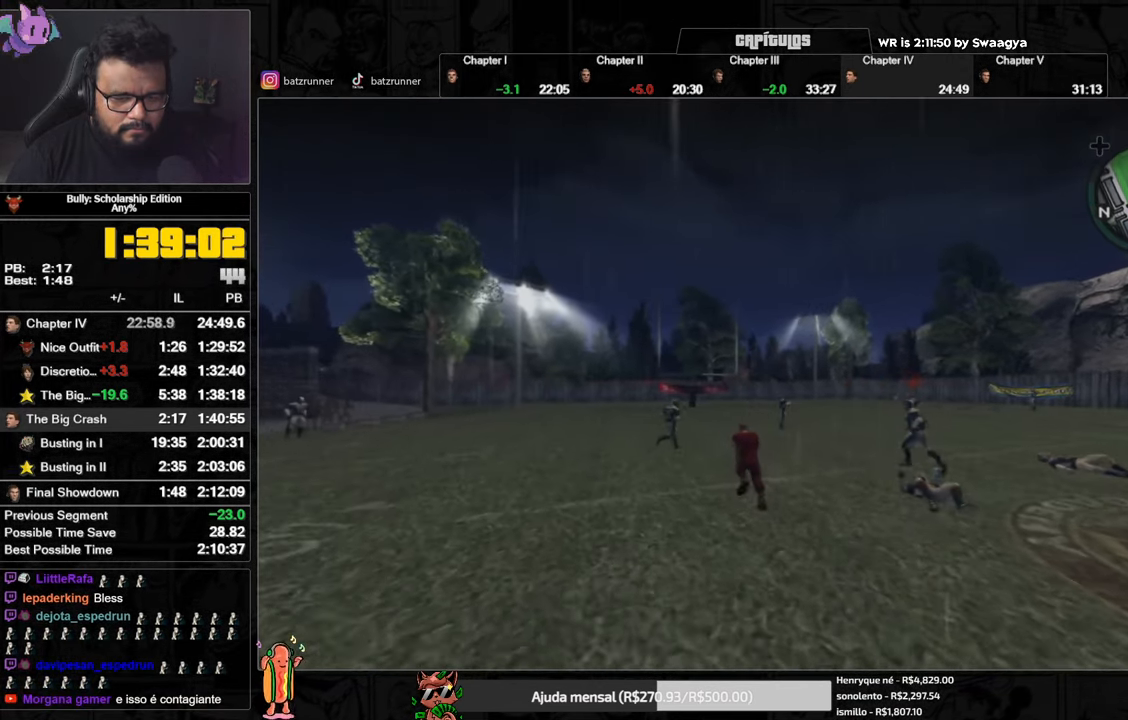
{"buttons": ["L2"], "left_stick": "down-left", "right_stick": "center", "events": [[66, "A", "up"], [133, "A", "down"], [183, "A", "up"], [233, "A", "down"], [267, "A", "up"], [384, "L2", "down"], [417, "left_stick", "down-left"]]}
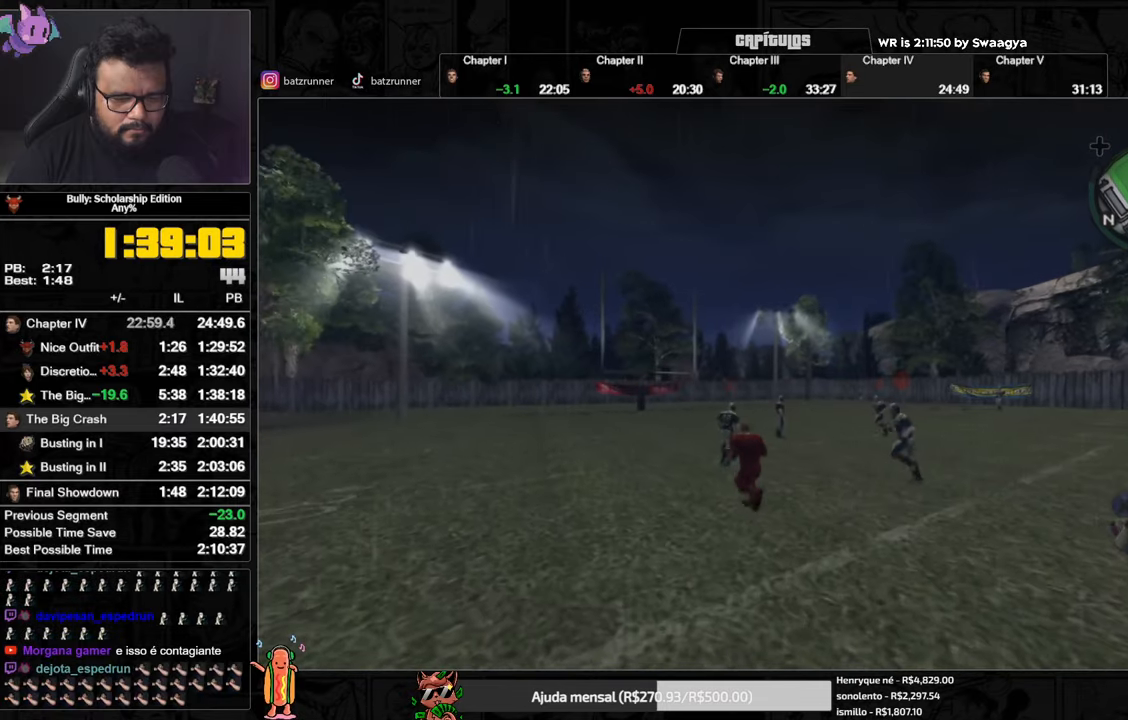
{"buttons": ["L2"], "left_stick": "down-left", "right_stick": "center", "events": []}
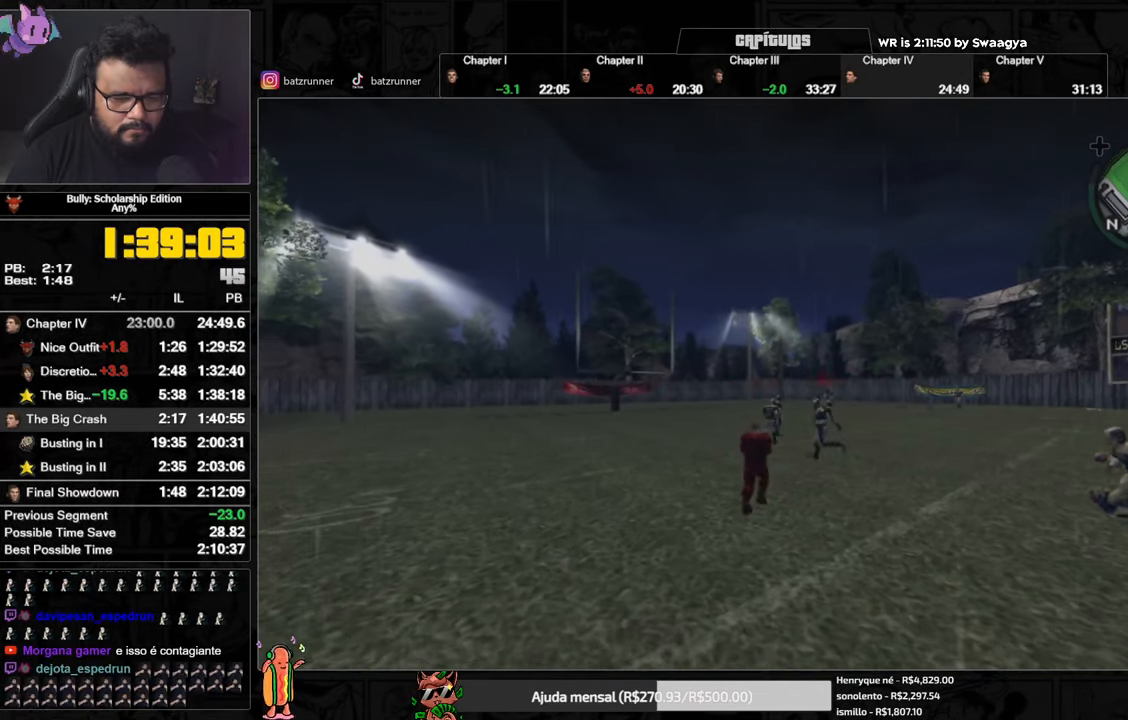
{"buttons": ["L2"], "left_stick": "down-left", "right_stick": "center", "events": []}
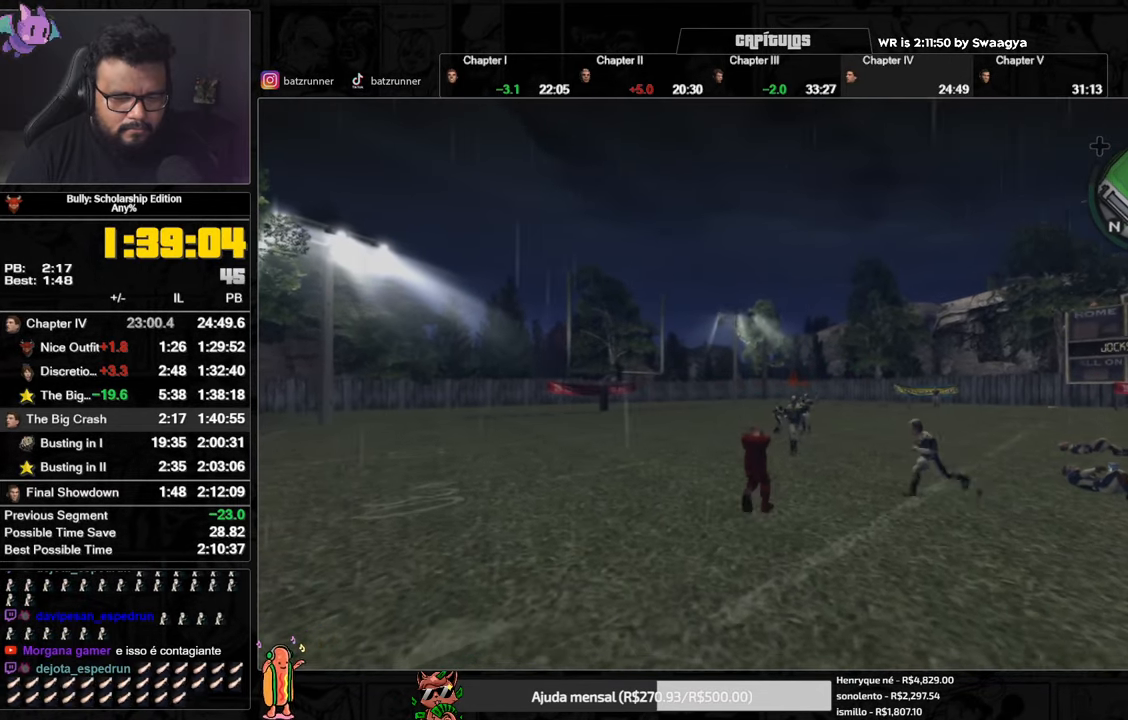
{"buttons": [], "left_stick": "down-left", "right_stick": "center", "events": [[50, "L2", "up"], [301, "A", "down"], [351, "A", "up"], [417, "A", "down"], [467, "A", "up"]]}
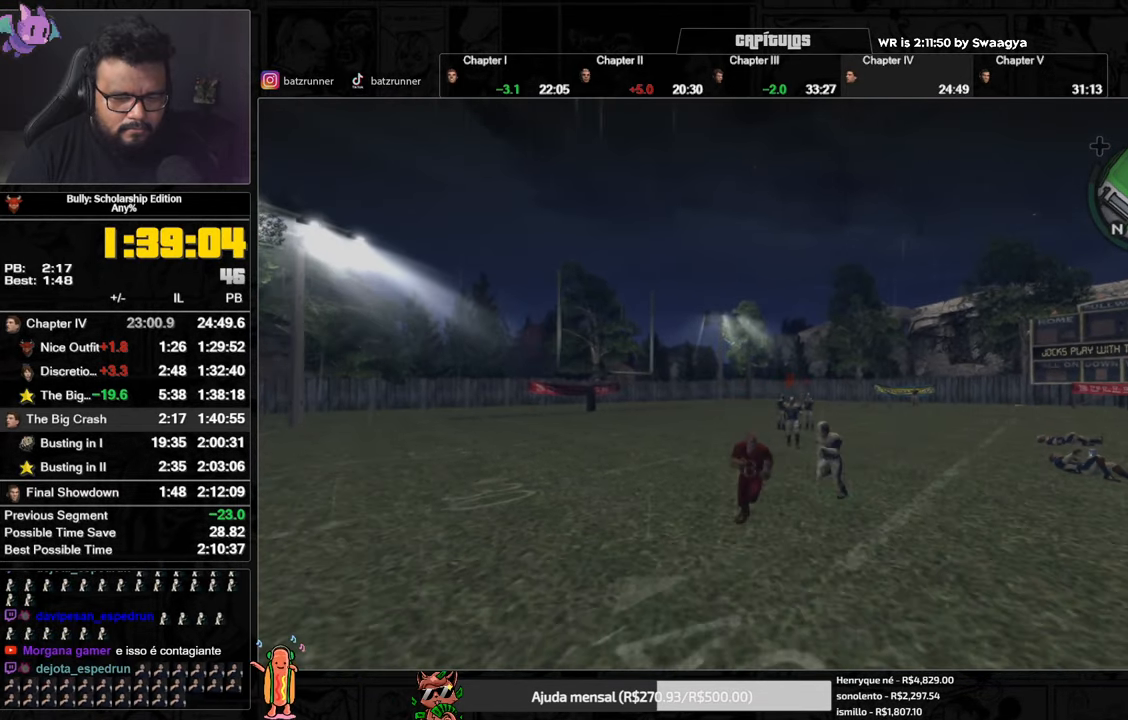
{"buttons": [], "left_stick": "right", "right_stick": "center", "events": [[17, "A", "down"], [33, "left_stick", "down-right"], [83, "A", "up"], [133, "A", "down"], [200, "A", "up"], [217, "left_stick", "right"], [267, "A", "down"], [300, "A", "up"], [367, "A", "down"], [434, "A", "up"]]}
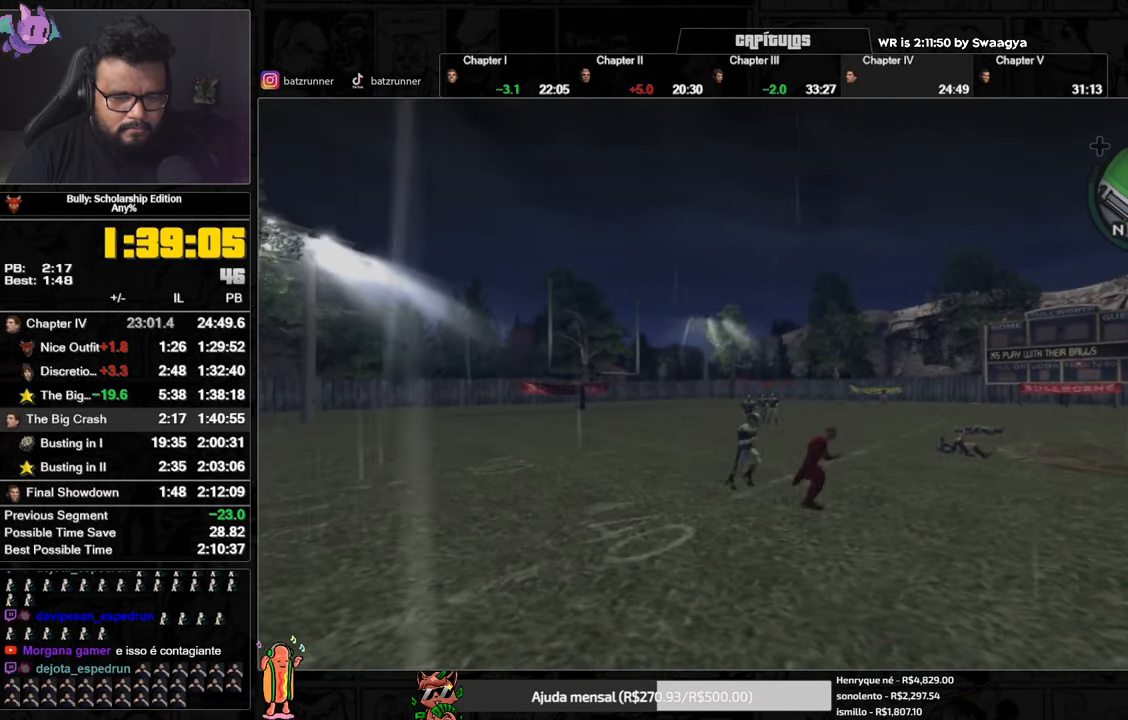
{"buttons": ["A"], "left_stick": "right", "right_stick": "center", "events": [[467, "A", "down"]]}
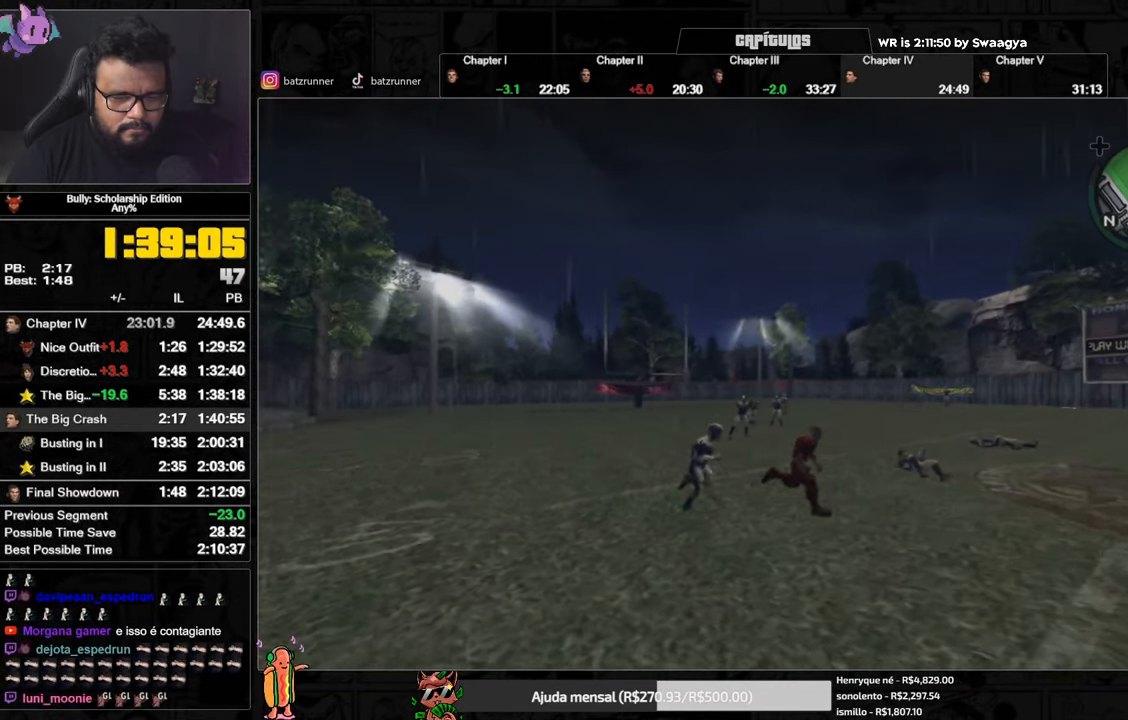
{"buttons": [], "left_stick": "down-left", "right_stick": "center", "events": [[33, "A", "up"], [350, "left_stick", "down"], [400, "A", "down"], [400, "left_stick", "down-left"], [467, "A", "up"]]}
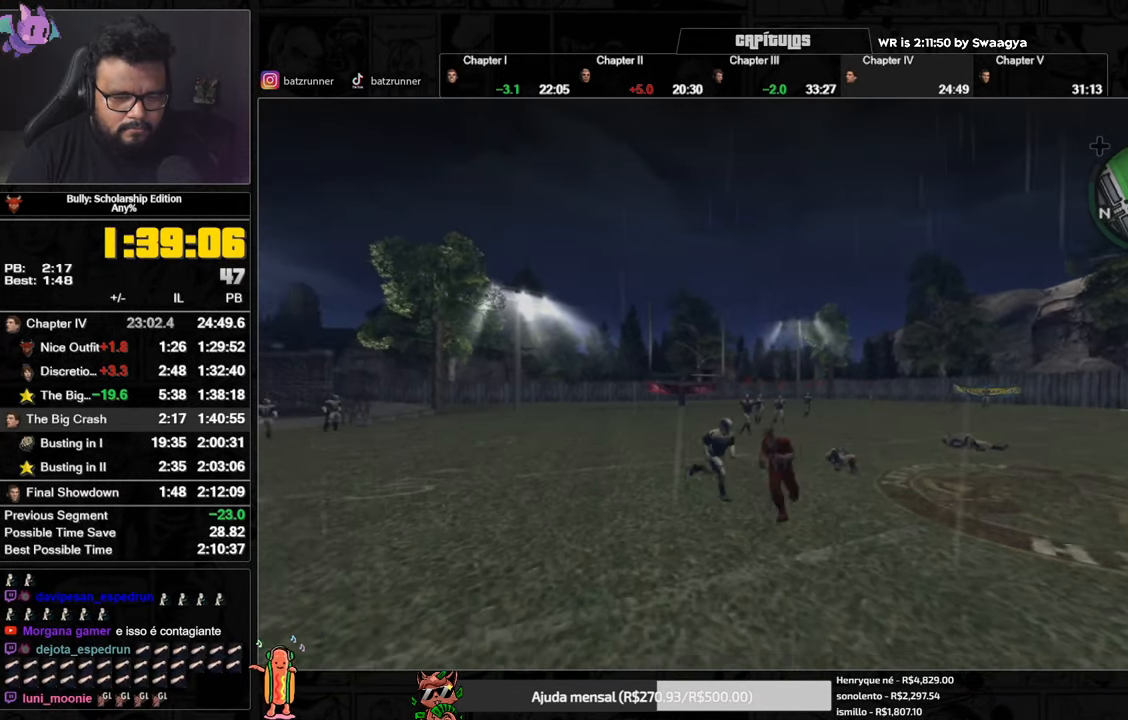
{"buttons": ["A"], "left_stick": "down-left", "right_stick": "center", "events": [[50, "A", "down"], [84, "A", "up"], [167, "A", "down"], [167, "left_stick", "left"], [217, "A", "up"], [267, "A", "down"], [317, "A", "up"], [384, "A", "down"], [384, "left_stick", "down-left"], [451, "A", "up"], [501, "A", "down"]]}
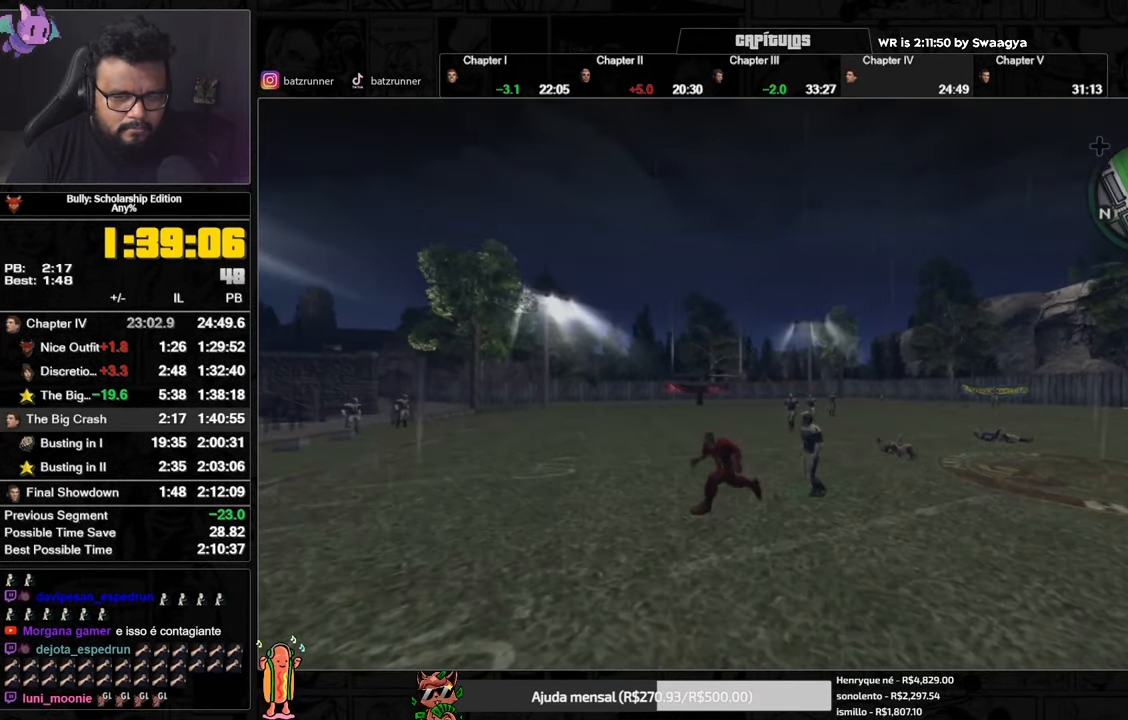
{"buttons": ["A"], "left_stick": "down-right", "right_stick": "center", "events": [[50, "left_stick", "down"], [67, "A", "up"], [117, "A", "down"], [167, "A", "up"], [167, "left_stick", "down-right"], [233, "A", "down"], [283, "A", "up"], [350, "A", "down"], [417, "A", "up"], [500, "A", "down"]]}
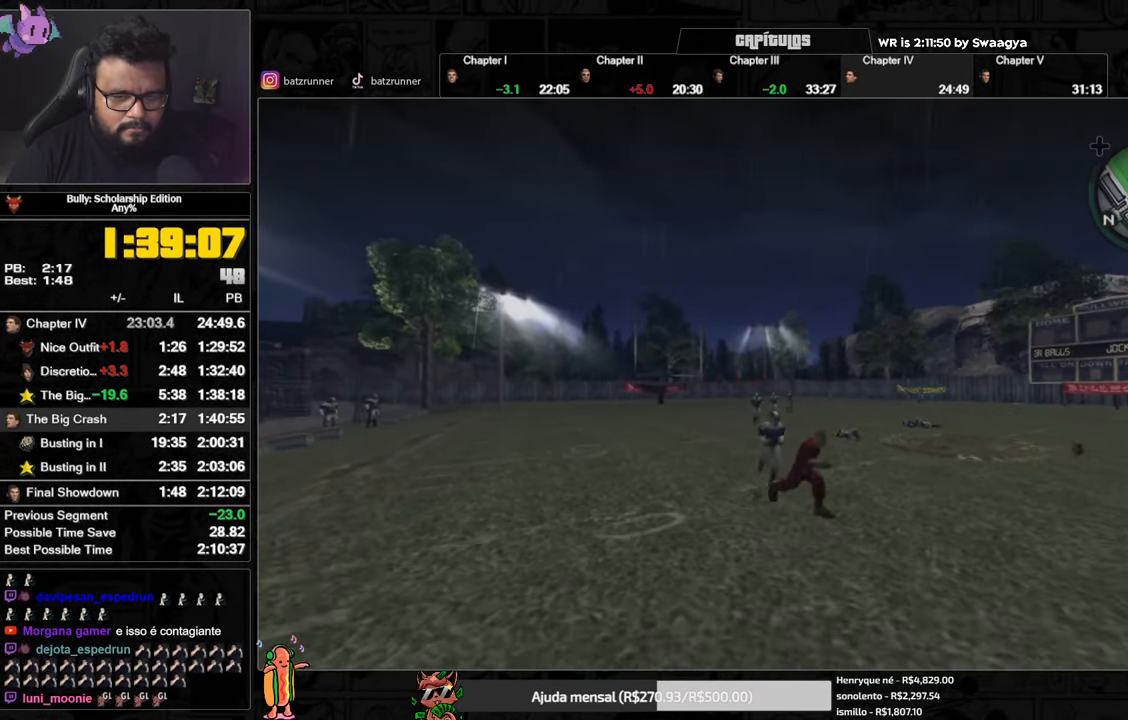
{"buttons": ["A"], "left_stick": "right", "right_stick": "center", "events": [[50, "A", "up"], [117, "A", "down"], [134, "left_stick", "right"], [184, "A", "up"], [234, "A", "down"], [301, "A", "up"], [367, "A", "down"], [417, "A", "up"], [484, "A", "down"]]}
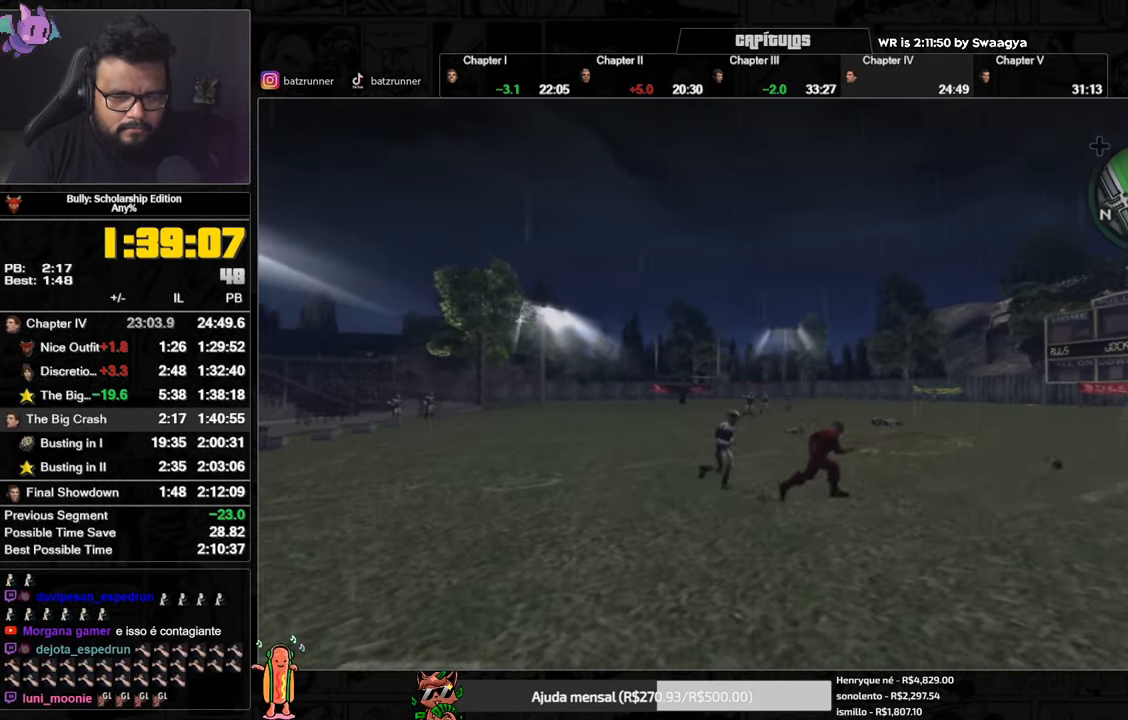
{"buttons": [], "left_stick": "right", "right_stick": "center", "events": [[33, "A", "up"], [100, "A", "down"], [167, "A", "up"], [217, "A", "down"], [284, "A", "up"], [350, "A", "down"], [401, "A", "up"]]}
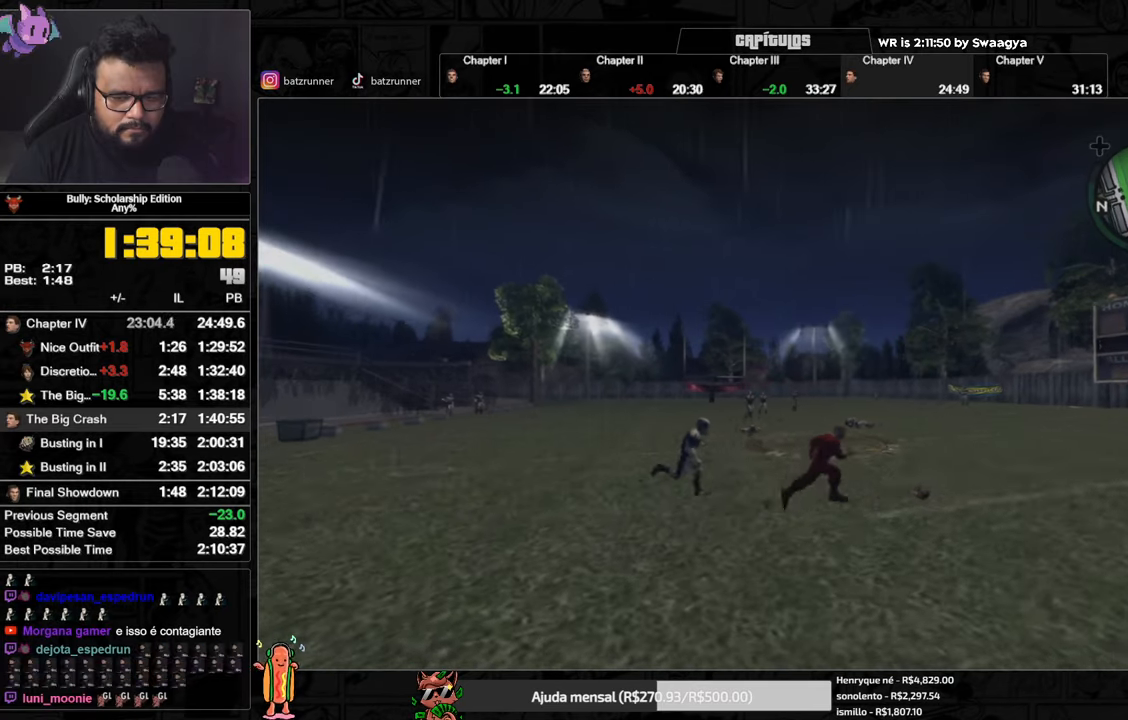
{"buttons": ["A"], "left_stick": "up", "right_stick": "center", "events": [[200, "Y", "down"], [200, "left_stick", "up"], [250, "Y", "up"], [350, "A", "down"], [417, "A", "up"], [450, "A", "down"]]}
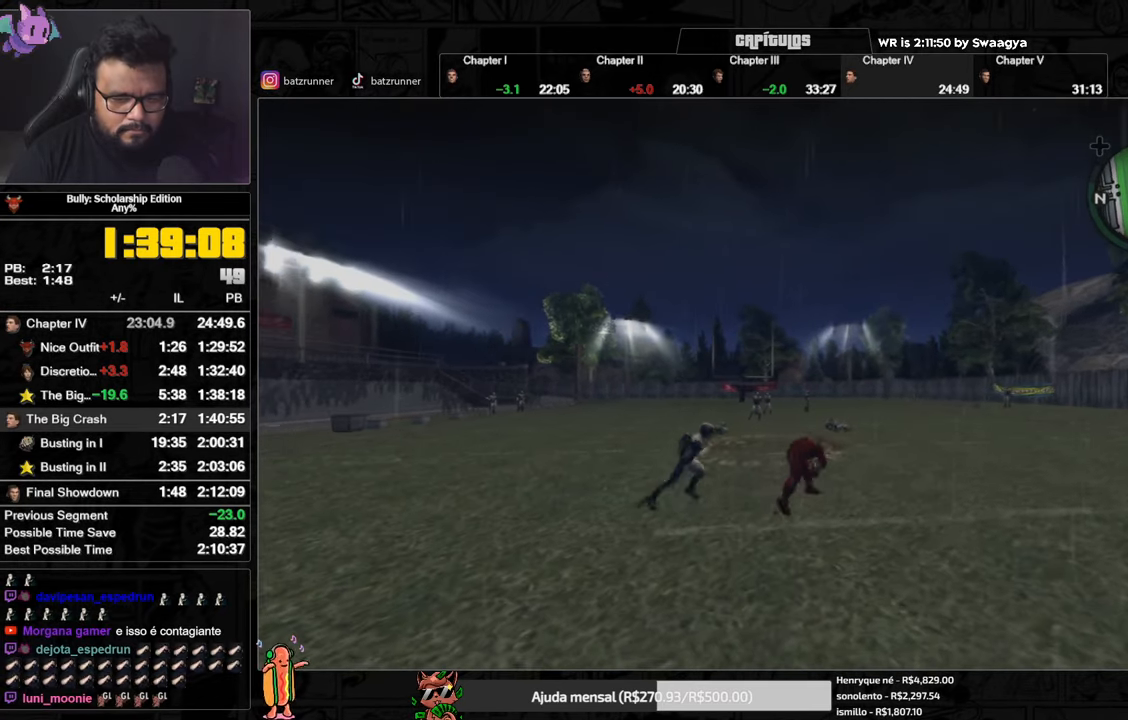
{"buttons": ["A"], "left_stick": "up", "right_stick": "center", "events": [[17, "A", "up"], [67, "A", "down"], [100, "A", "up"], [167, "A", "down"], [217, "A", "up"], [284, "A", "down"], [317, "A", "up"], [384, "A", "down"], [434, "A", "up"], [501, "A", "down"]]}
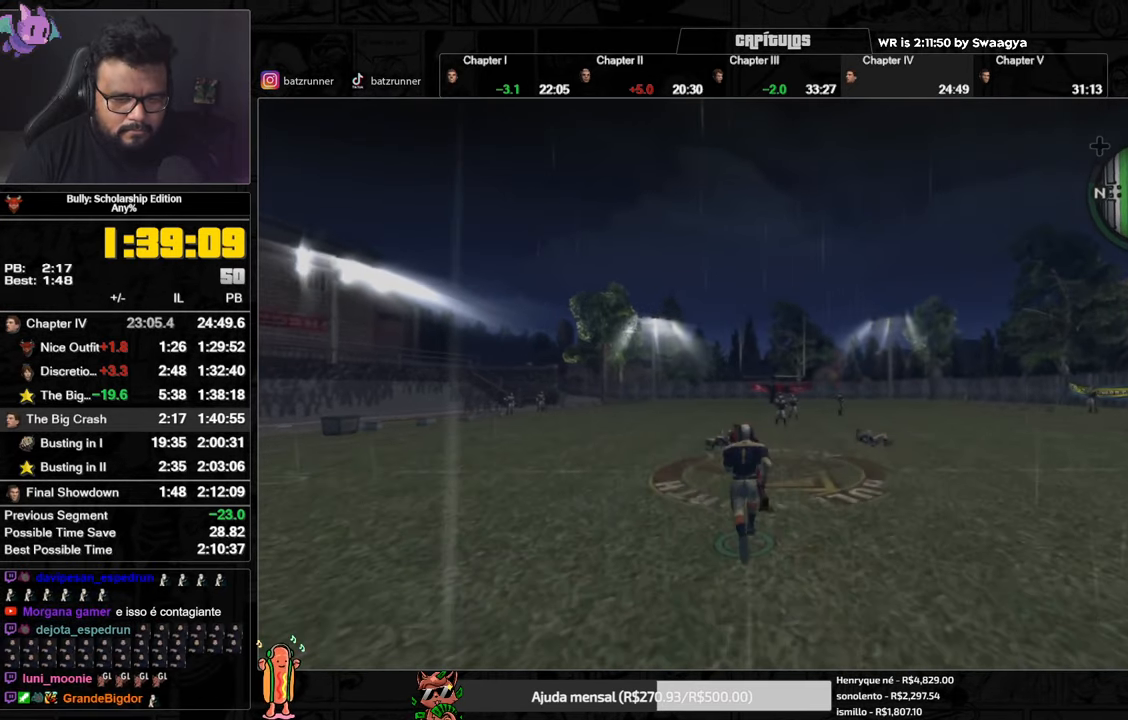
{"buttons": [], "left_stick": "up", "right_stick": "center", "events": [[50, "A", "up"], [150, "A", "down"], [183, "A", "up"], [250, "A", "down"], [300, "A", "up"], [367, "A", "down"], [483, "A", "up"]]}
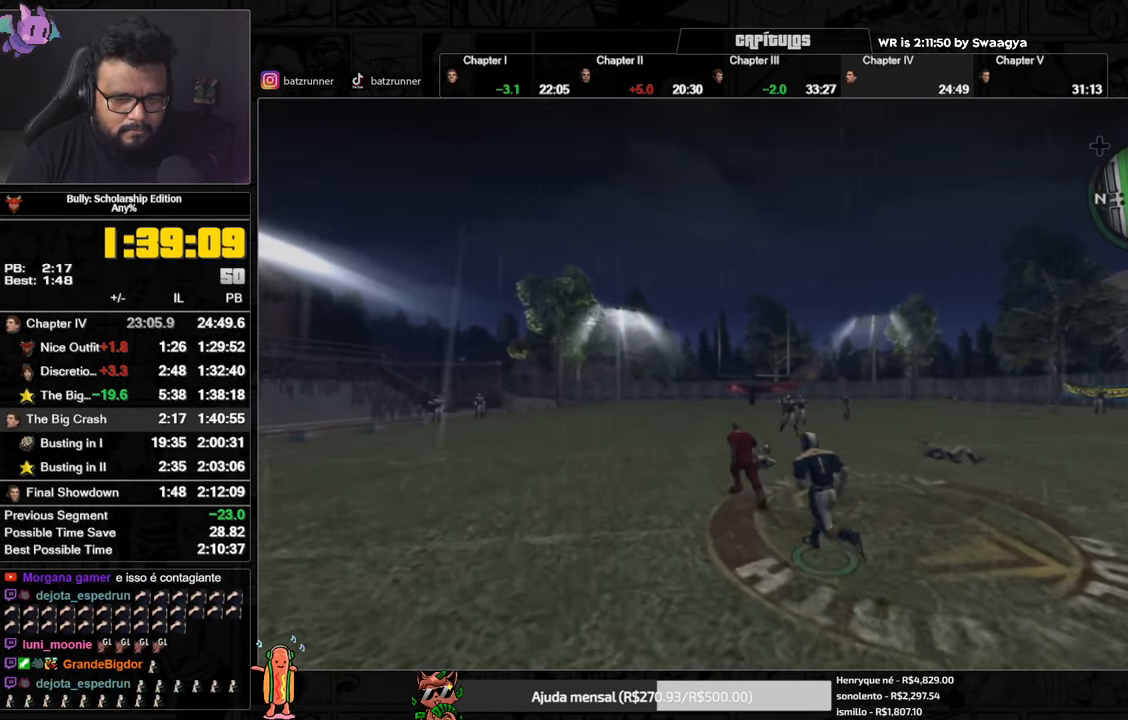
{"buttons": ["R2"], "left_stick": "up", "right_stick": "center", "events": [[50, "A", "down"], [100, "A", "up"], [167, "A", "down"], [200, "R2", "down"], [267, "A", "up"], [334, "A", "down"], [384, "A", "up"], [451, "A", "down"], [501, "A", "up"]]}
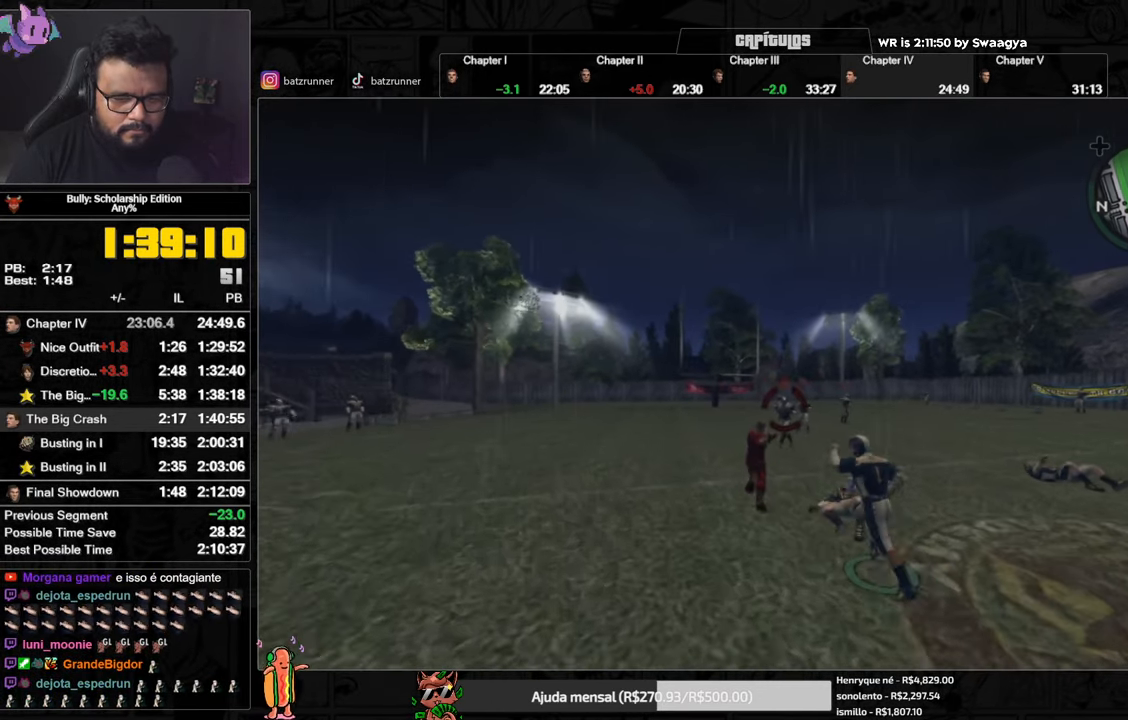
{"buttons": [], "left_stick": "up", "right_stick": "center", "events": [[83, "A", "down"], [116, "A", "up"], [200, "A", "down"], [250, "A", "up"], [317, "A", "down"], [367, "A", "up"], [433, "A", "down"], [467, "A", "up"], [483, "R2", "up"]]}
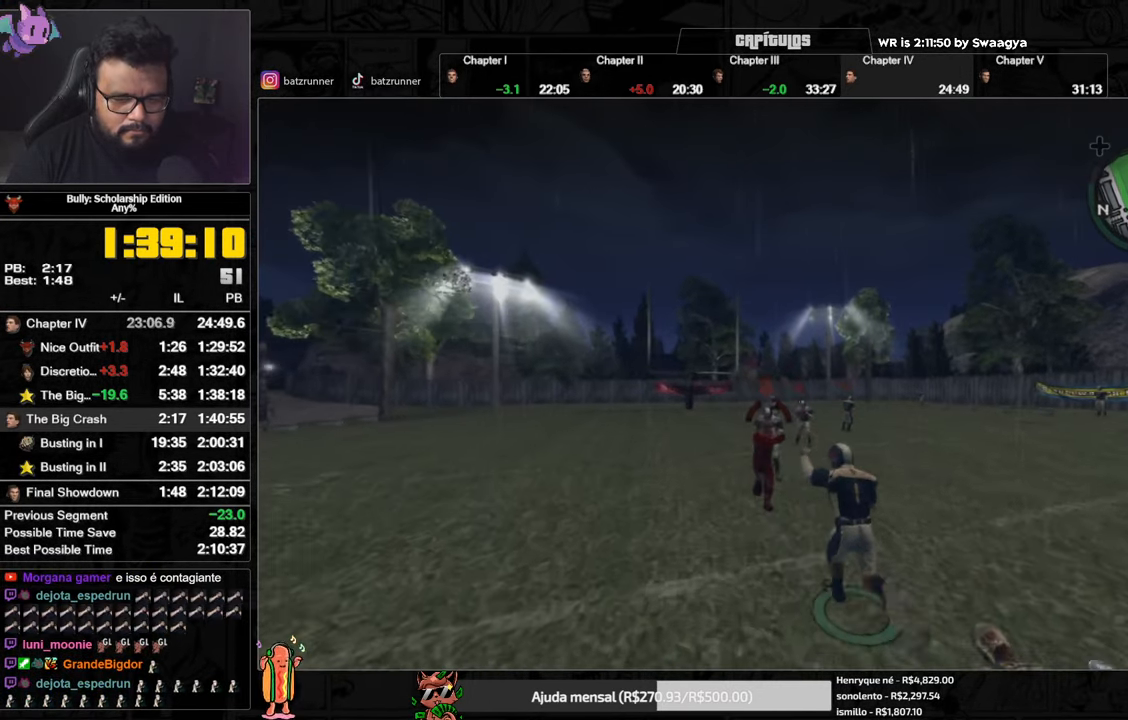
{"buttons": ["A"], "left_stick": "down-left", "right_stick": "center", "events": [[17, "A", "down"], [67, "A", "up"], [117, "A", "down"], [117, "left_stick", "up-left"], [167, "A", "up"], [217, "A", "down"], [234, "left_stick", "down-left"], [284, "A", "up"], [334, "A", "down"], [401, "A", "up"], [451, "A", "down"]]}
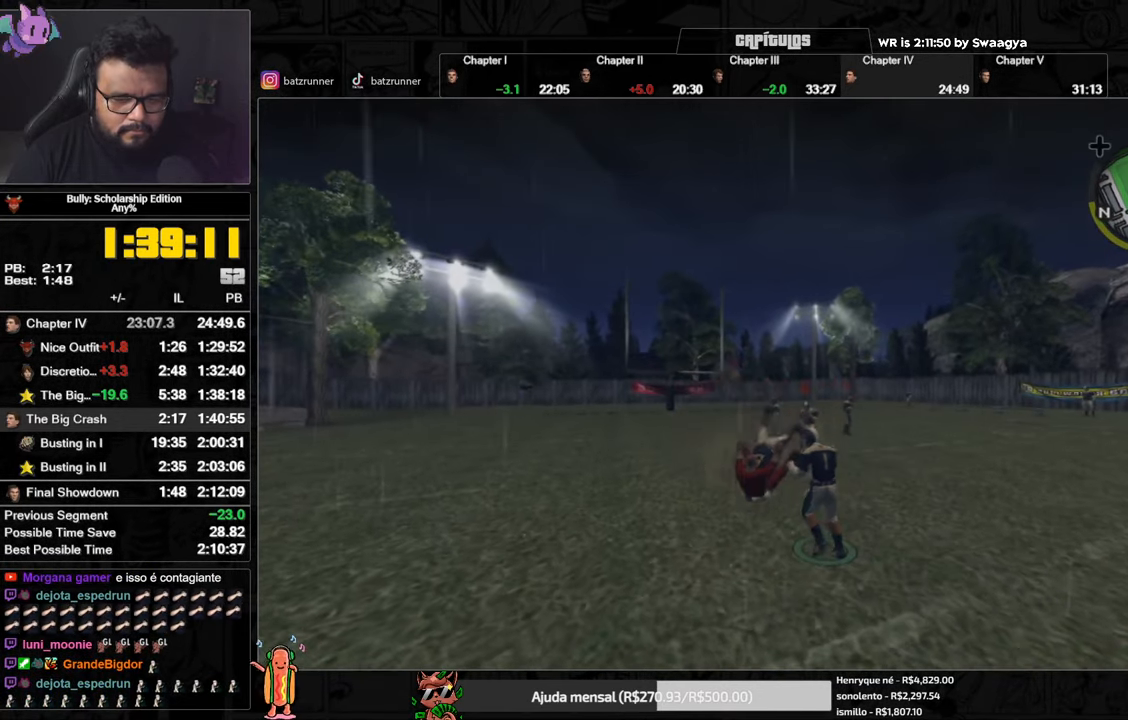
{"buttons": [], "left_stick": "down-left", "right_stick": "center", "events": [[33, "A", "up"], [83, "A", "down"], [133, "A", "up"], [200, "A", "down"], [267, "A", "up"], [317, "A", "down"], [384, "A", "up"], [434, "A", "down"], [500, "A", "up"]]}
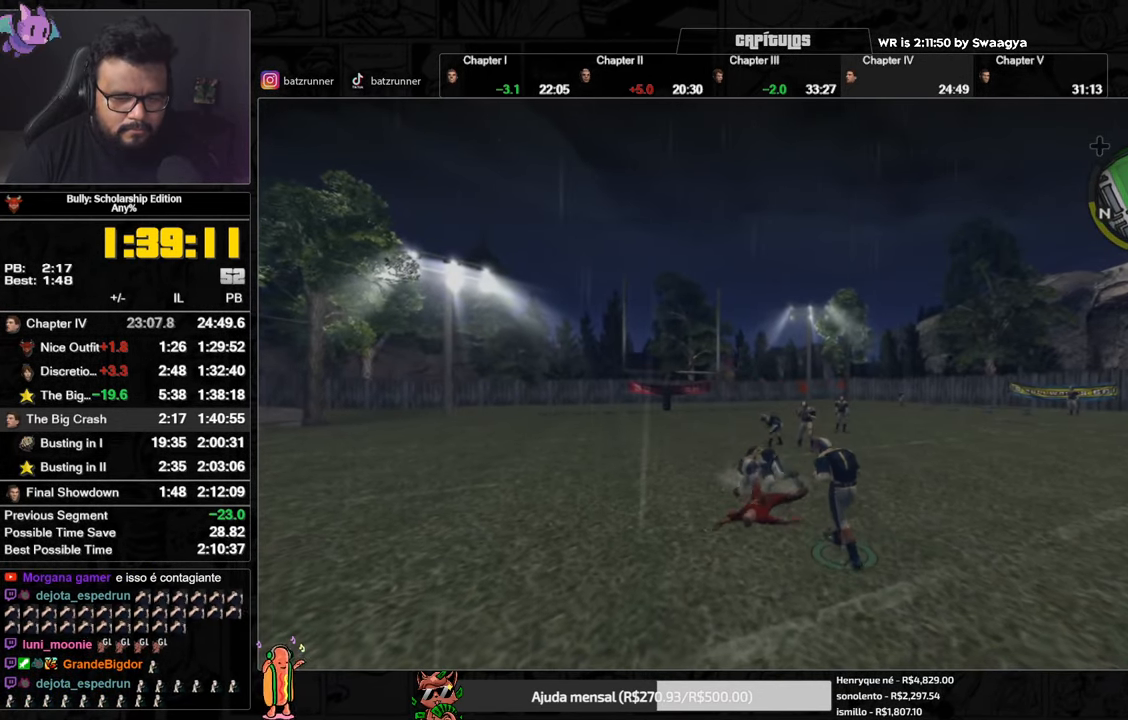
{"buttons": ["A"], "left_stick": "down-left", "right_stick": "center", "events": [[34, "A", "down"], [101, "A", "up"], [151, "A", "down"], [217, "A", "up"], [284, "A", "down"], [317, "A", "up"], [384, "A", "down"], [434, "A", "up"], [501, "A", "down"]]}
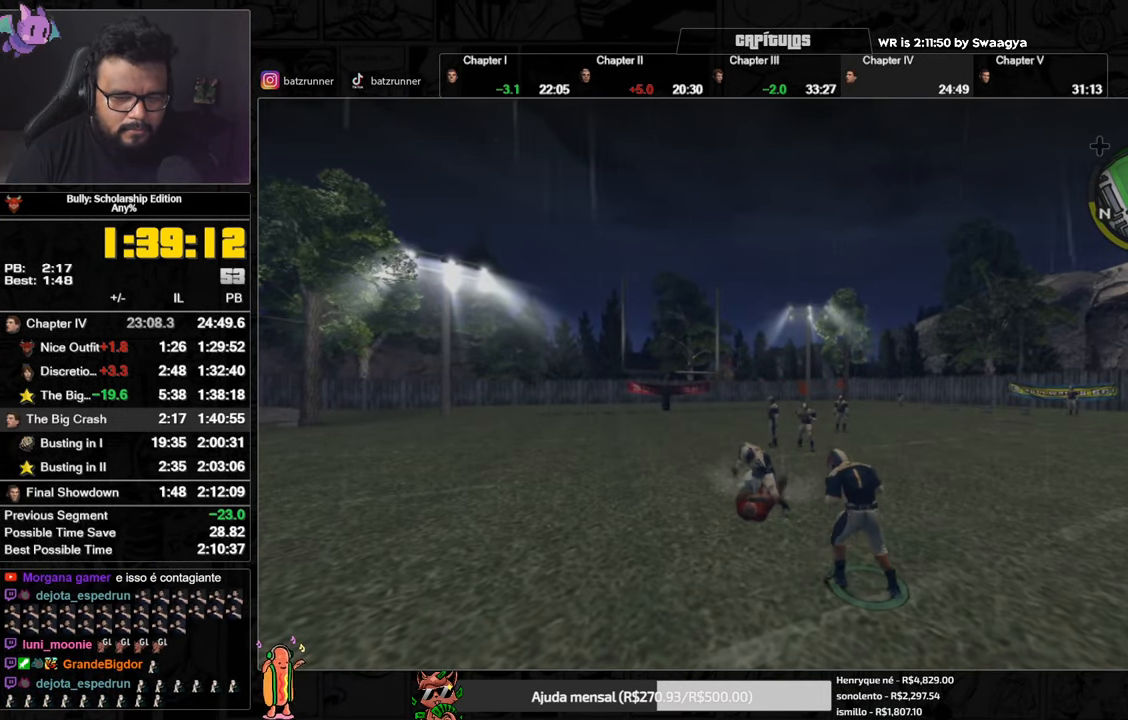
{"buttons": ["A"], "left_stick": "down-left", "right_stick": "center", "events": [[67, "A", "up"], [117, "A", "down"], [200, "A", "up"], [234, "A", "down"], [334, "A", "up"], [384, "A", "down"]]}
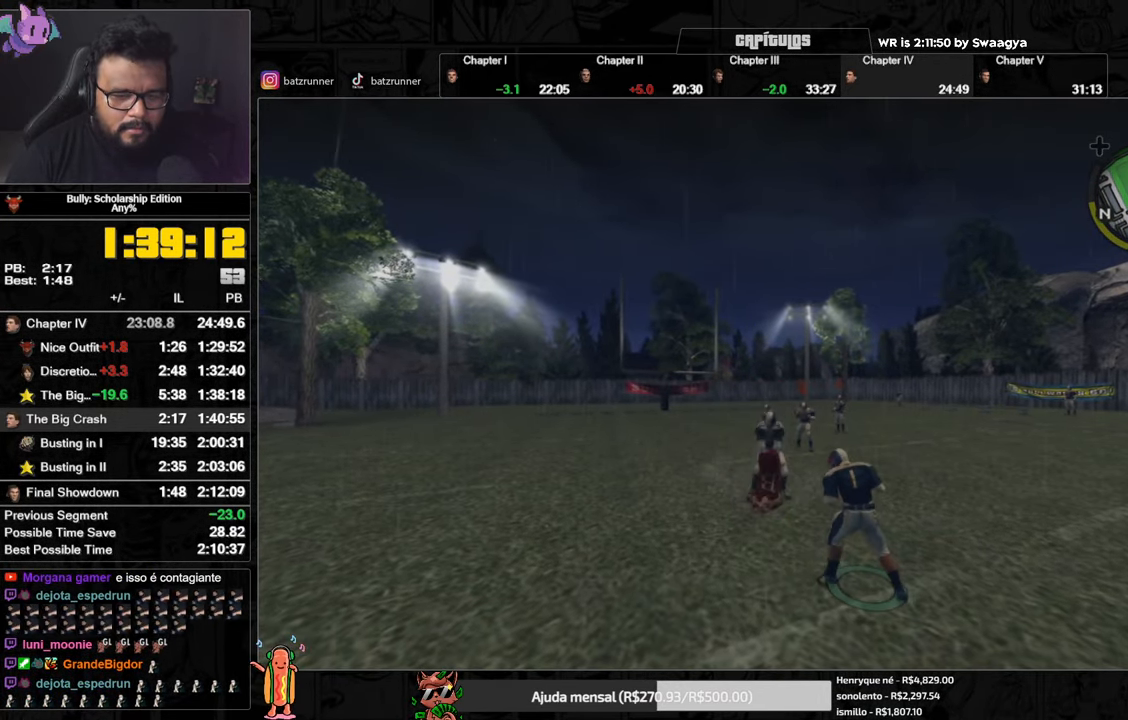
{"buttons": [], "left_stick": "down-left", "right_stick": "center", "events": [[84, "A", "up"], [101, "A", "down"], [184, "A", "up"], [251, "A", "down"], [318, "A", "up"], [384, "A", "down"], [468, "A", "up"]]}
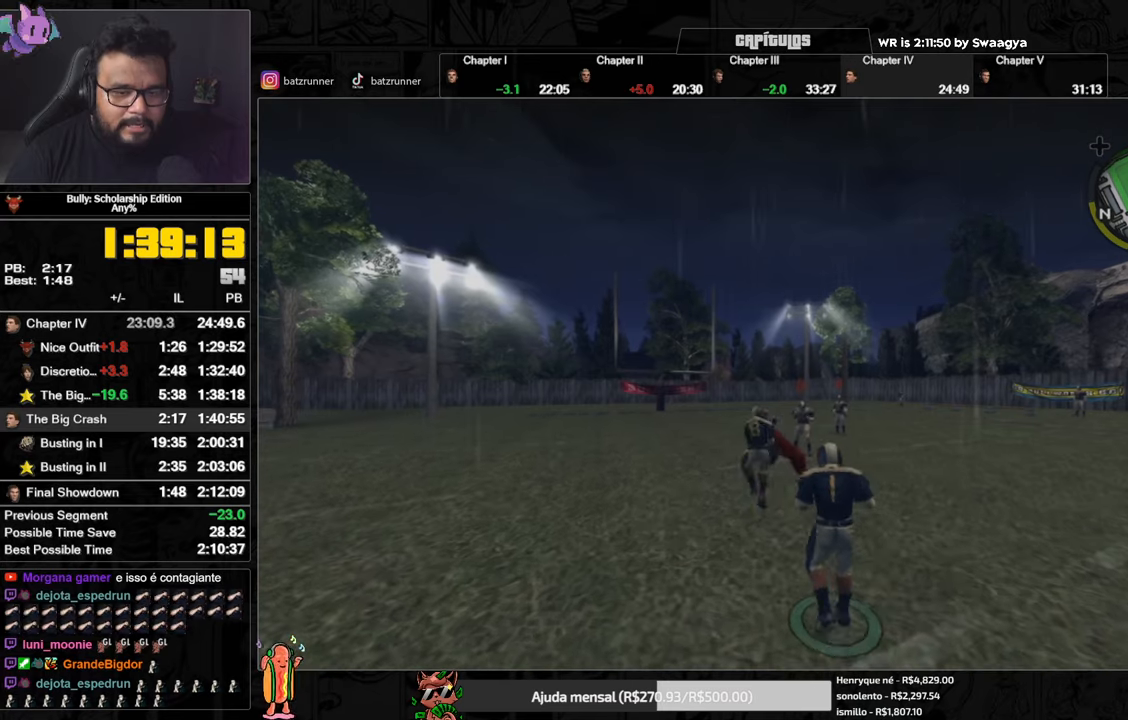
{"buttons": ["A"], "left_stick": "down-left", "right_stick": "center", "events": [[17, "A", "down"], [100, "A", "up"], [150, "A", "down"], [234, "A", "up"], [301, "A", "down"], [384, "A", "up"], [451, "A", "down"]]}